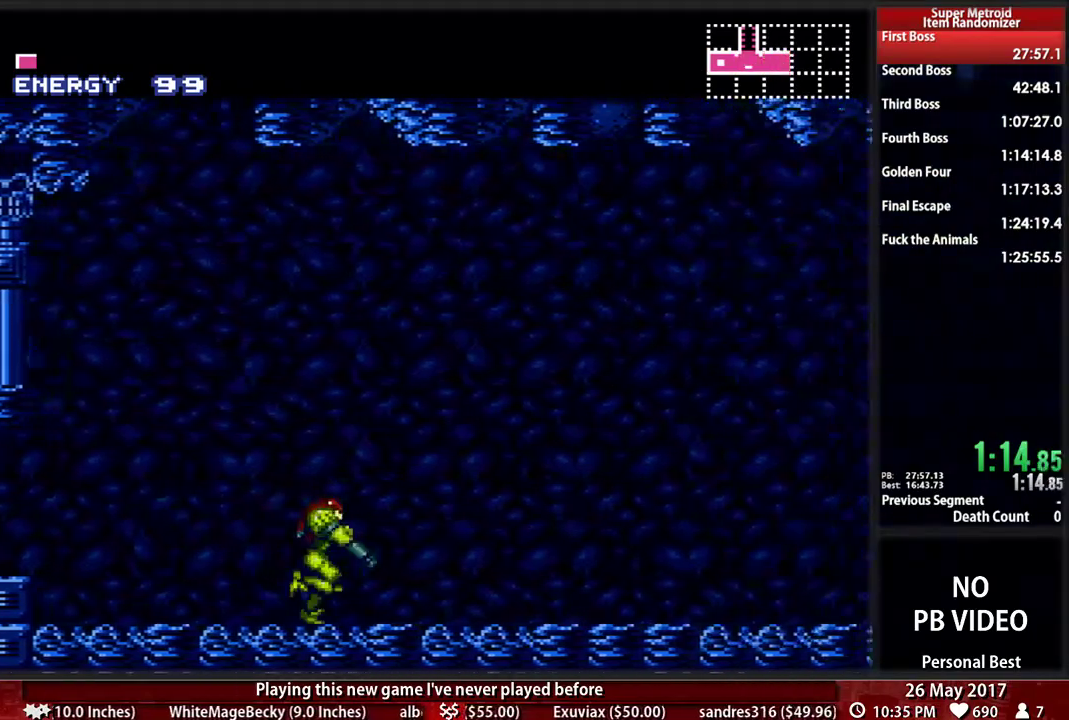
Gameplay with a controller (Nintendo layout); each line is a JSON object with the inputs held at the frame after it (dt_ms = milliseconds from this image to that frame). "events" lists button and stick changes between this image and that frame as [ms after this image, input, new state], when the widget could be followed in between. Not read: L3 R3 SELECT START Y.
{"dt_ms": 1000, "buttons": ["B", "R1", "DPAD_RIGHT"]}
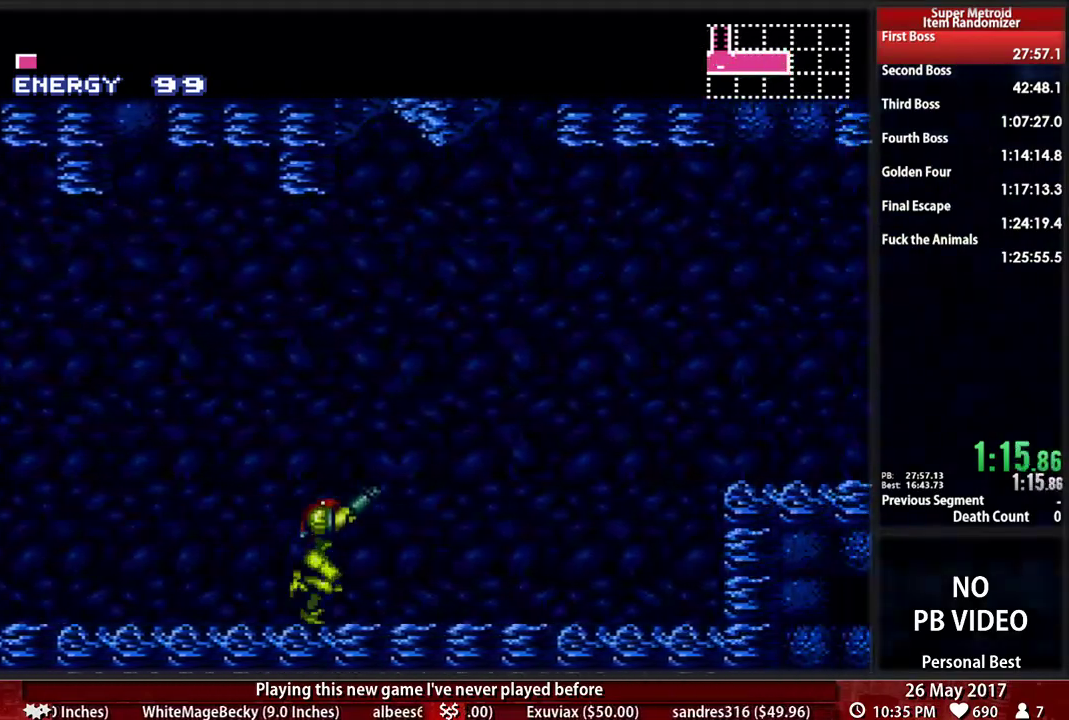
{"dt_ms": 1000, "buttons": ["A", "DPAD_RIGHT"]}
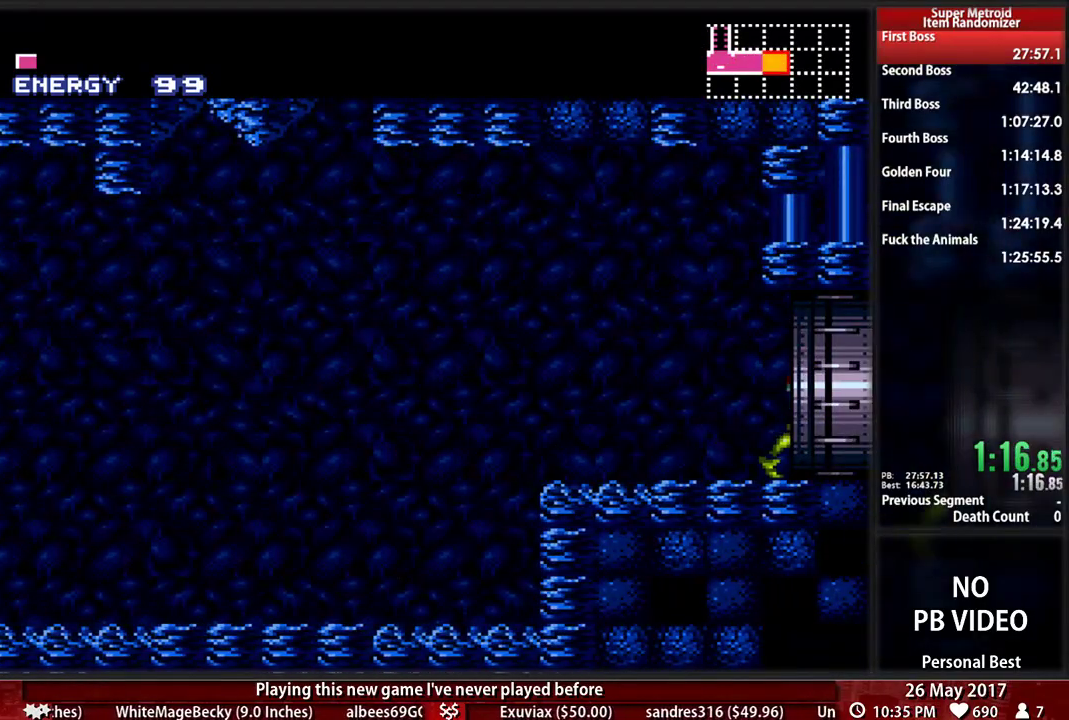
{"dt_ms": 500, "buttons": ["L1", "DPAD_RIGHT"], "events": [[379, "L1", "down"], [414, "A", "up"]]}
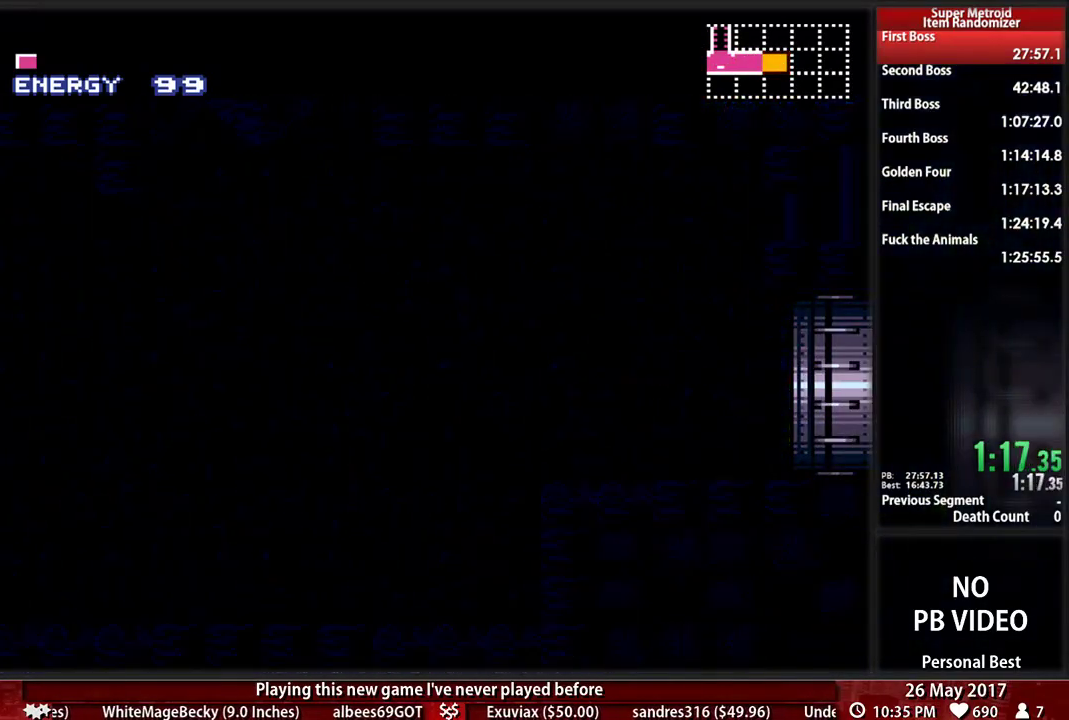
{"dt_ms": 500, "buttons": ["B", "L1", "DPAD_RIGHT"], "events": [[86, "B", "down"]]}
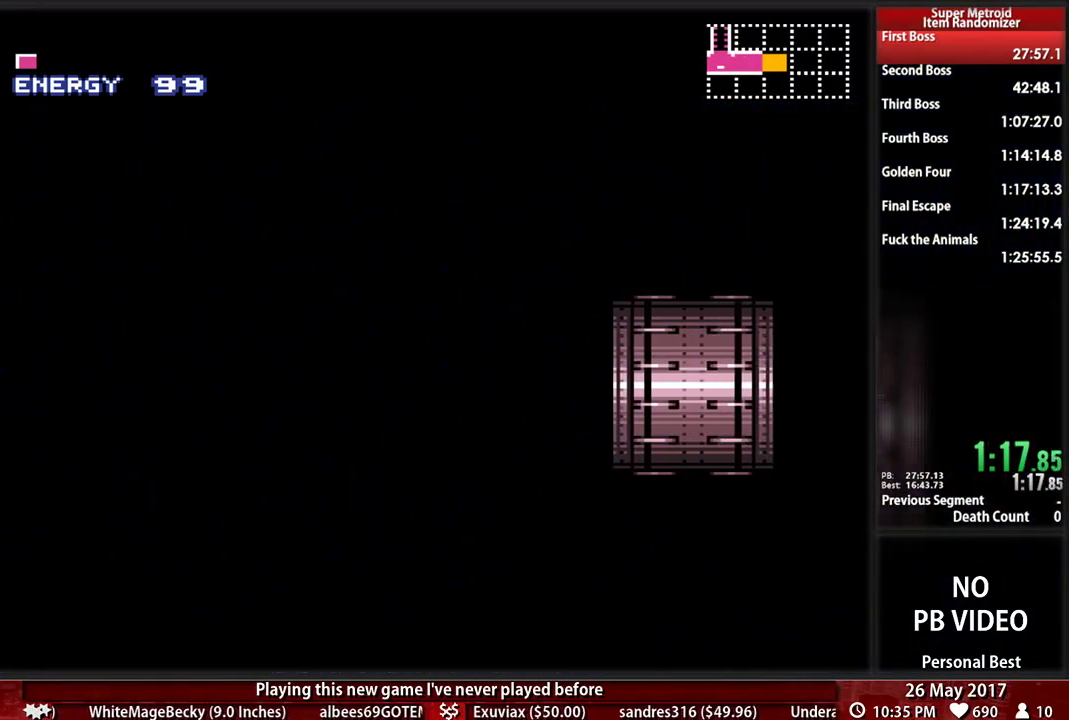
{"dt_ms": 500, "buttons": ["B", "L1", "DPAD_RIGHT"], "events": []}
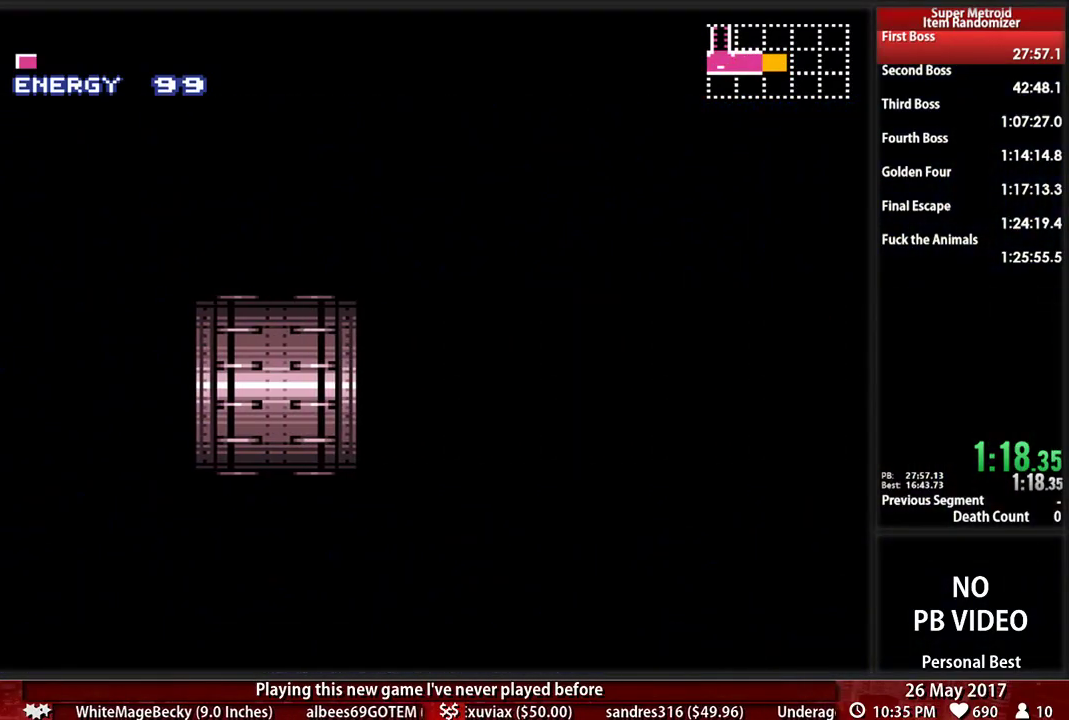
{"dt_ms": 500, "buttons": ["B", "L1", "DPAD_RIGHT"], "events": []}